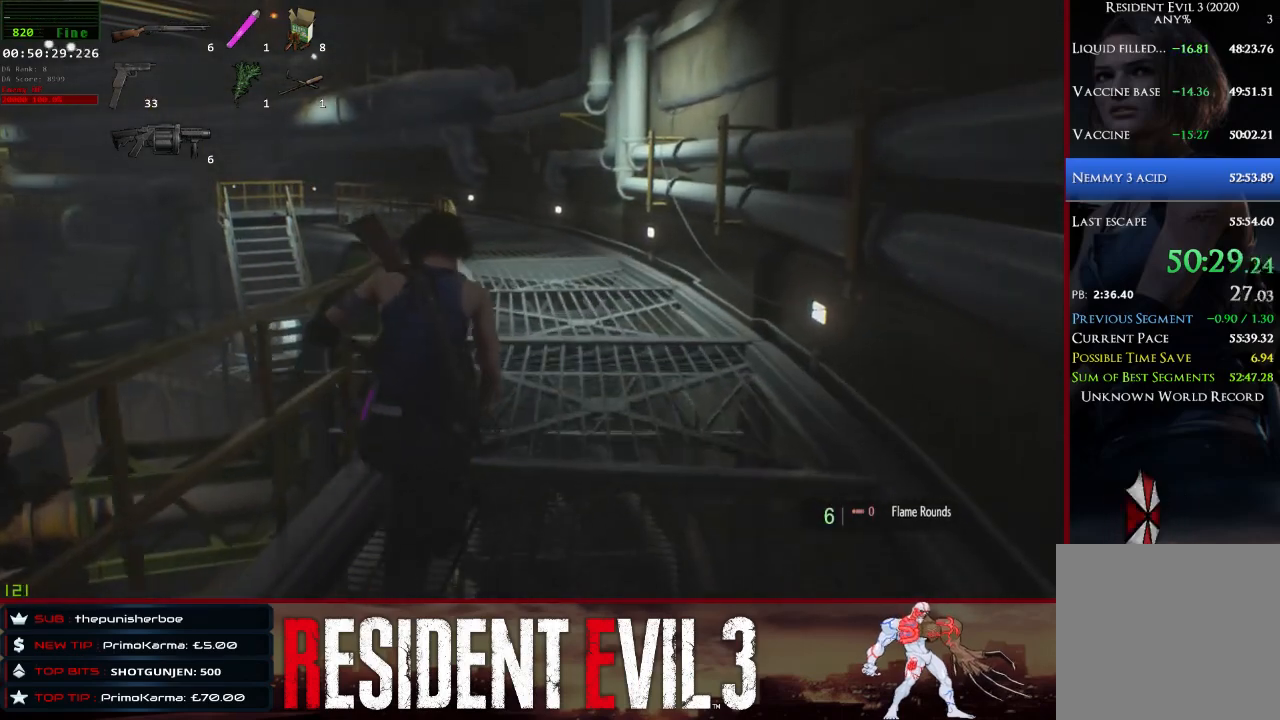
Gameplay with keyboard and mouse; each line is a JSON object with the keys and mouse buttons held at the frame after it. "events" lists presses ("down") and releases ("up") of "1", "2", "3", "4", "a", "d", "e", "f", "q", "r", "s", "shift", "space", "tab", "w", "mouse_left", "mouse_wheel" and "mouse_right" between this image and that frame as [ms after this image, input, new state], when the widget could be followed in between. "mouse_left", "mouse_wheel", "mouse_right" = the "left", "wheel", "right" buttons of the "mouse" list. No other keys are recorded. "wheel" means that the mouse wheel is clicked or scrolled. Not read: mouse_move.
{"keys": ["w"], "mouse": [], "events": []}
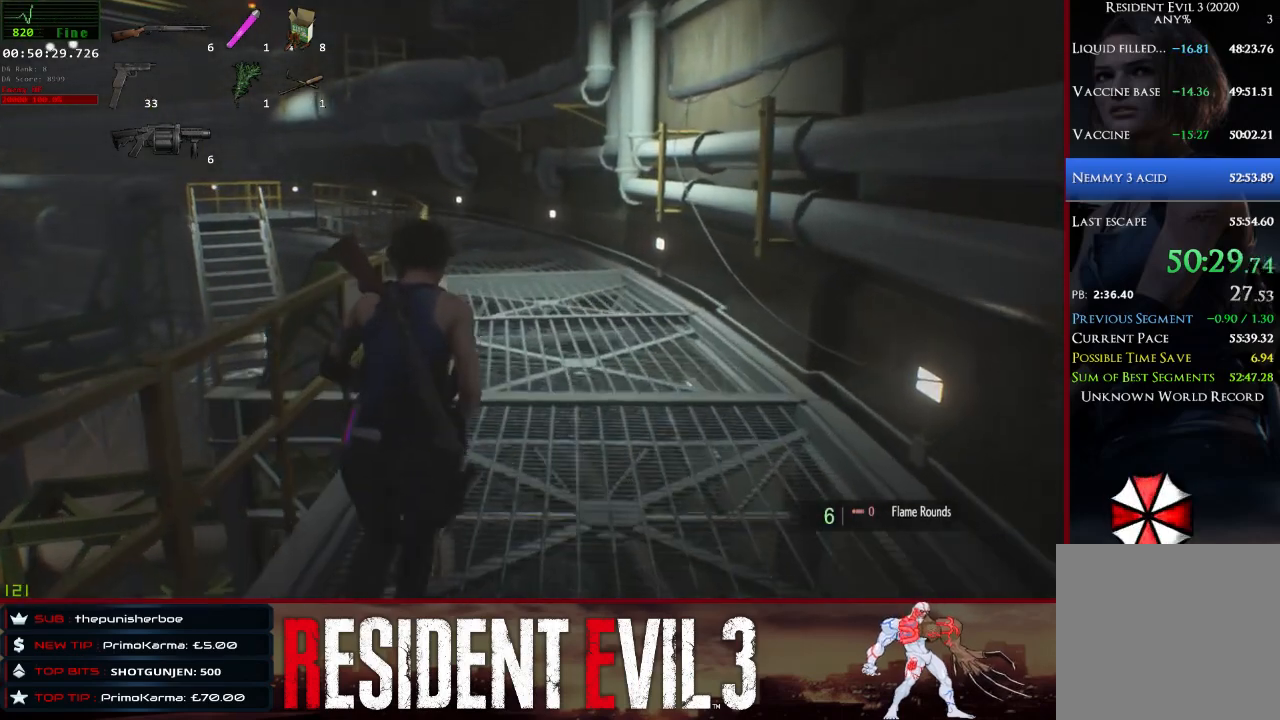
{"keys": ["w"], "mouse": [], "events": []}
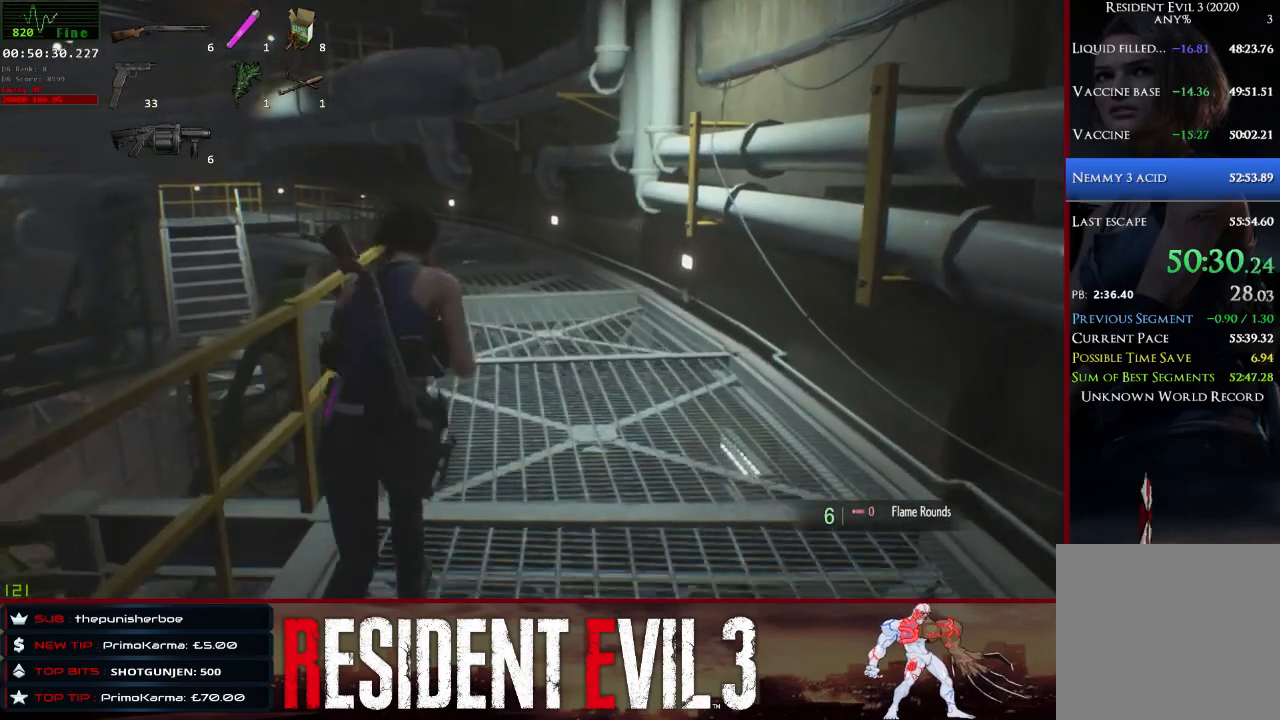
{"keys": ["2", "w"], "mouse": [], "events": [[433, "2", "down"]]}
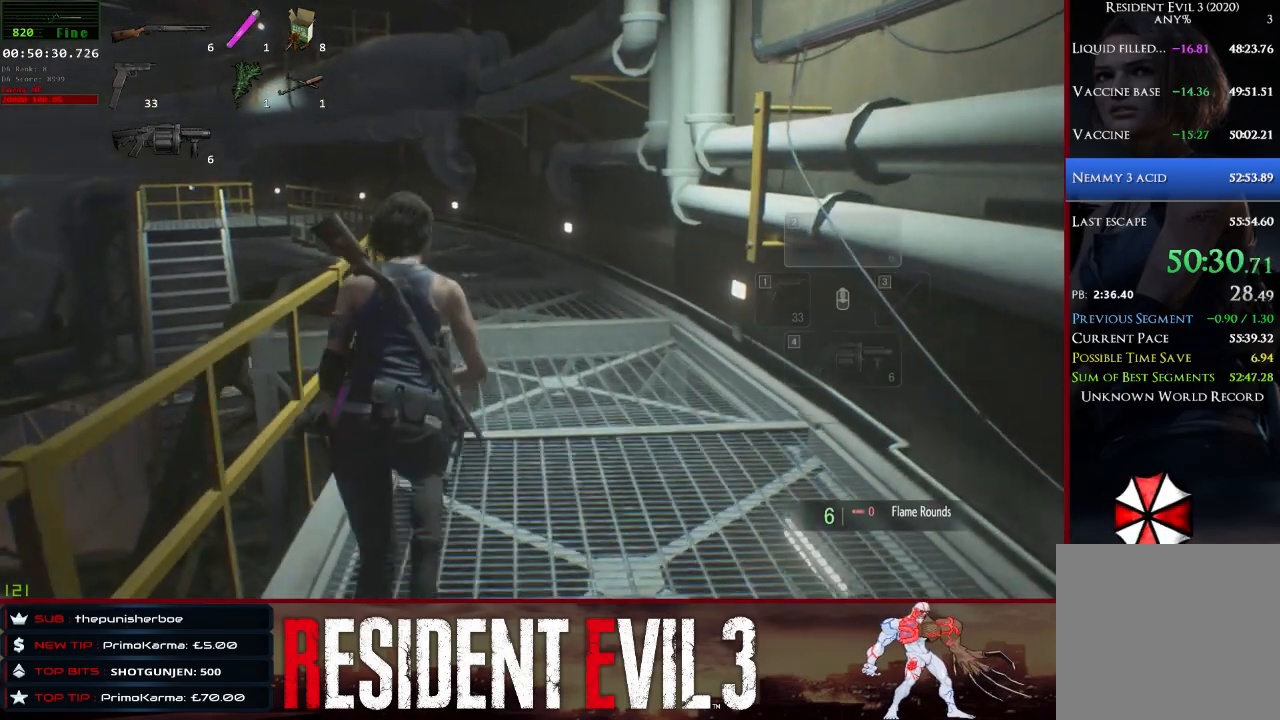
{"keys": ["w"], "mouse": [], "events": [[117, "2", "up"]]}
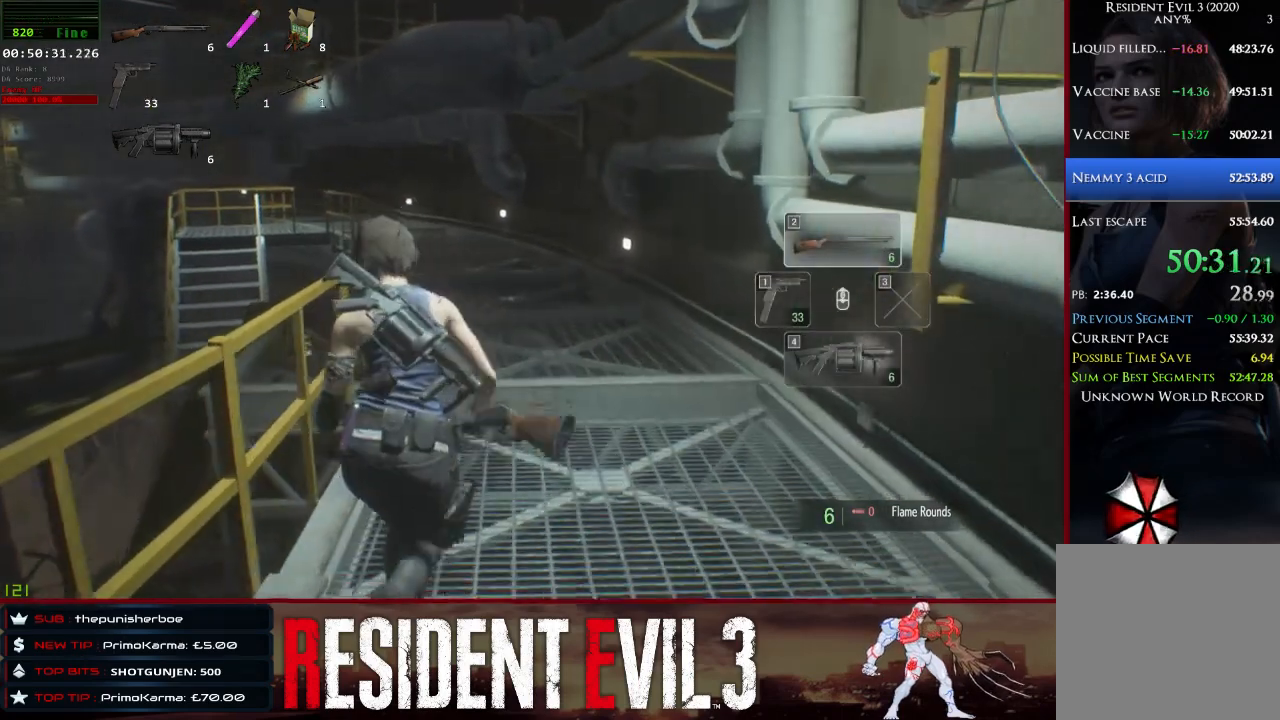
{"keys": ["w"], "mouse": [], "events": []}
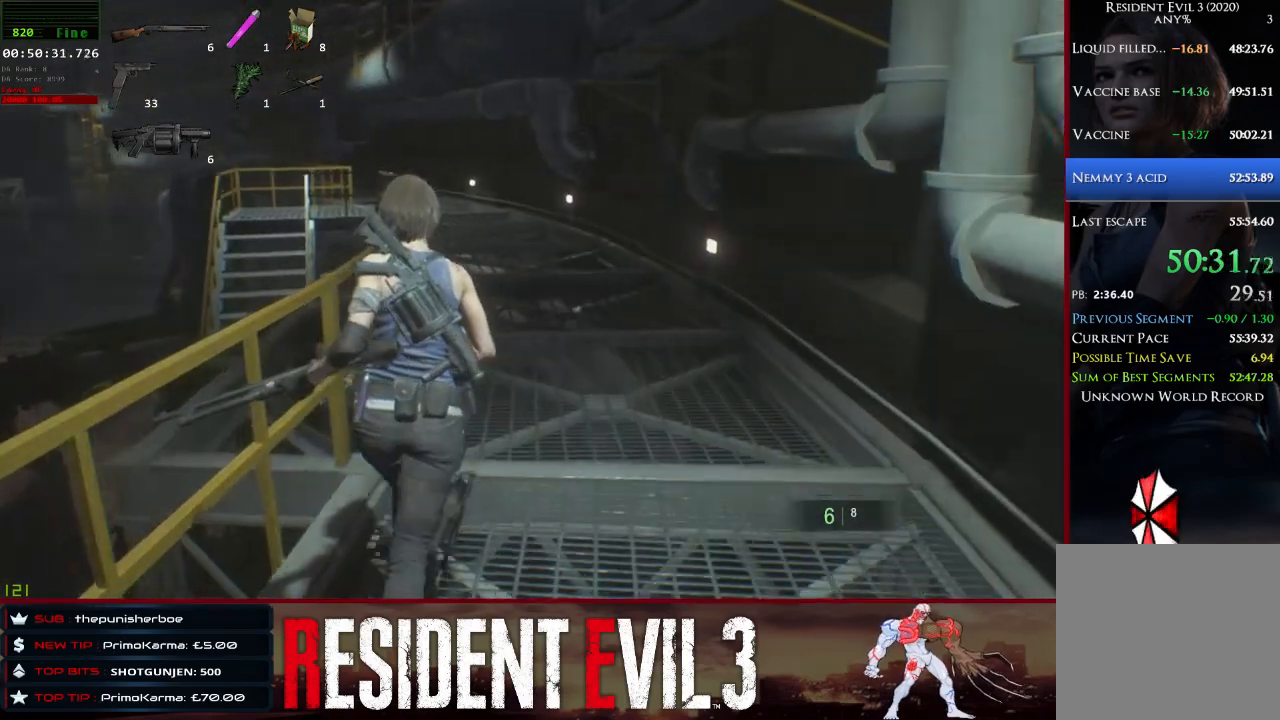
{"keys": ["w"], "mouse": [], "events": [[200, "4", "down"], [383, "4", "up"]]}
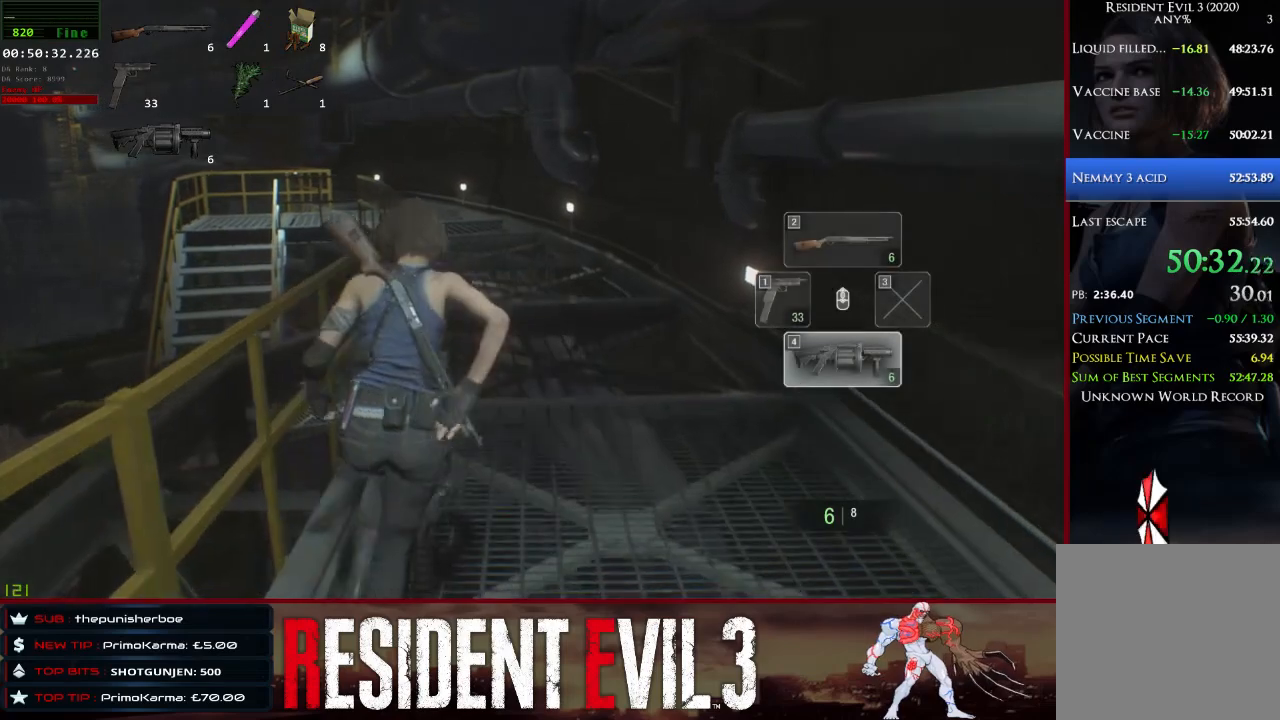
{"keys": ["w"], "mouse": [], "events": []}
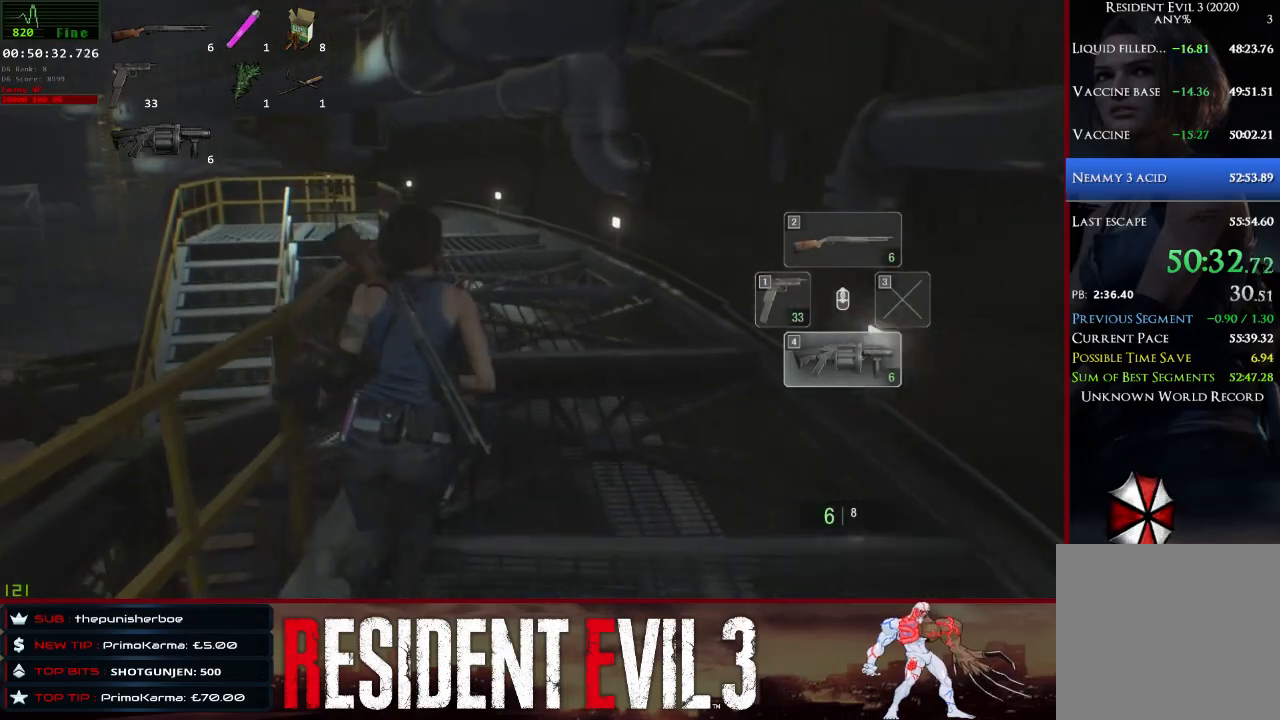
{"keys": ["w"], "mouse": [], "events": []}
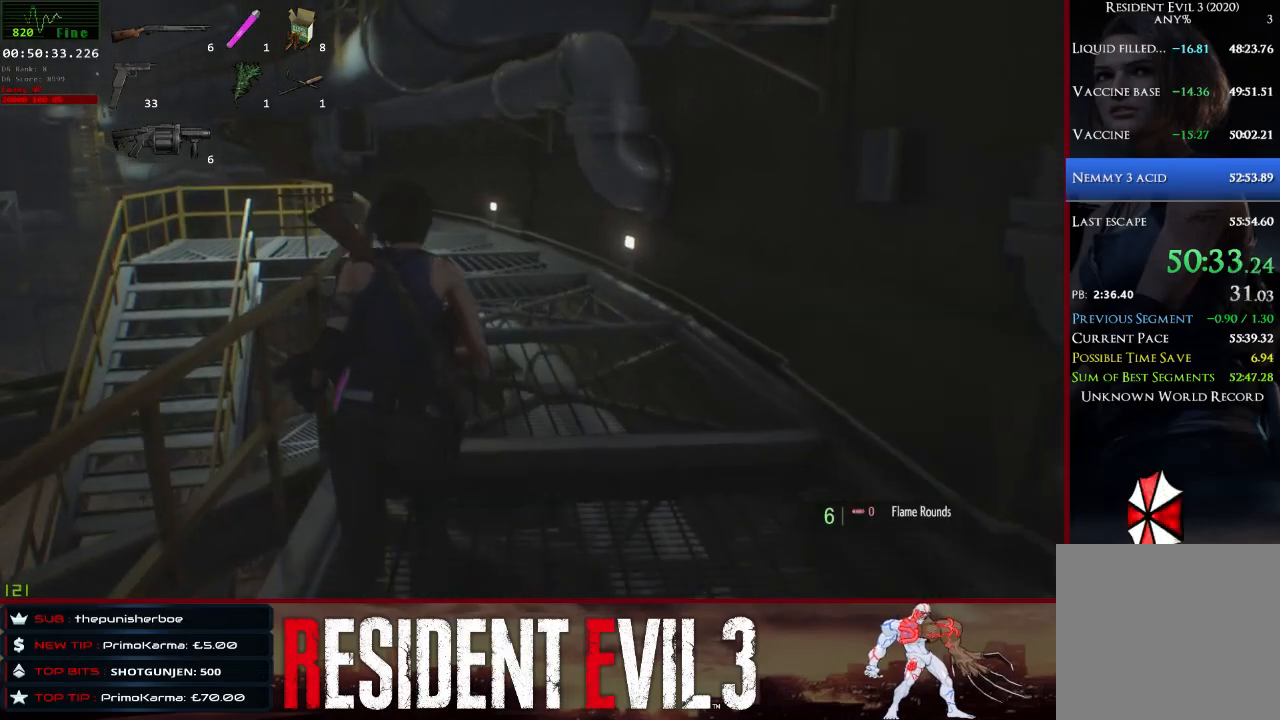
{"keys": ["w"], "mouse": [], "events": []}
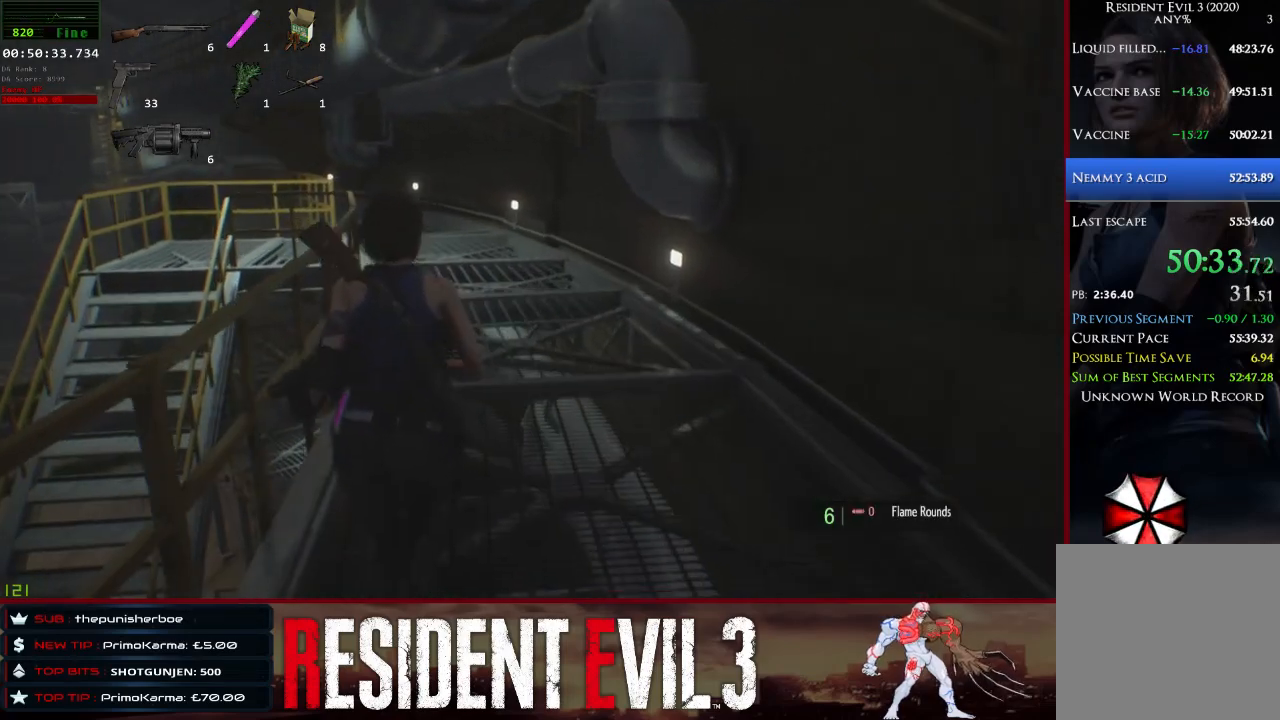
{"keys": ["w"], "mouse": [], "events": []}
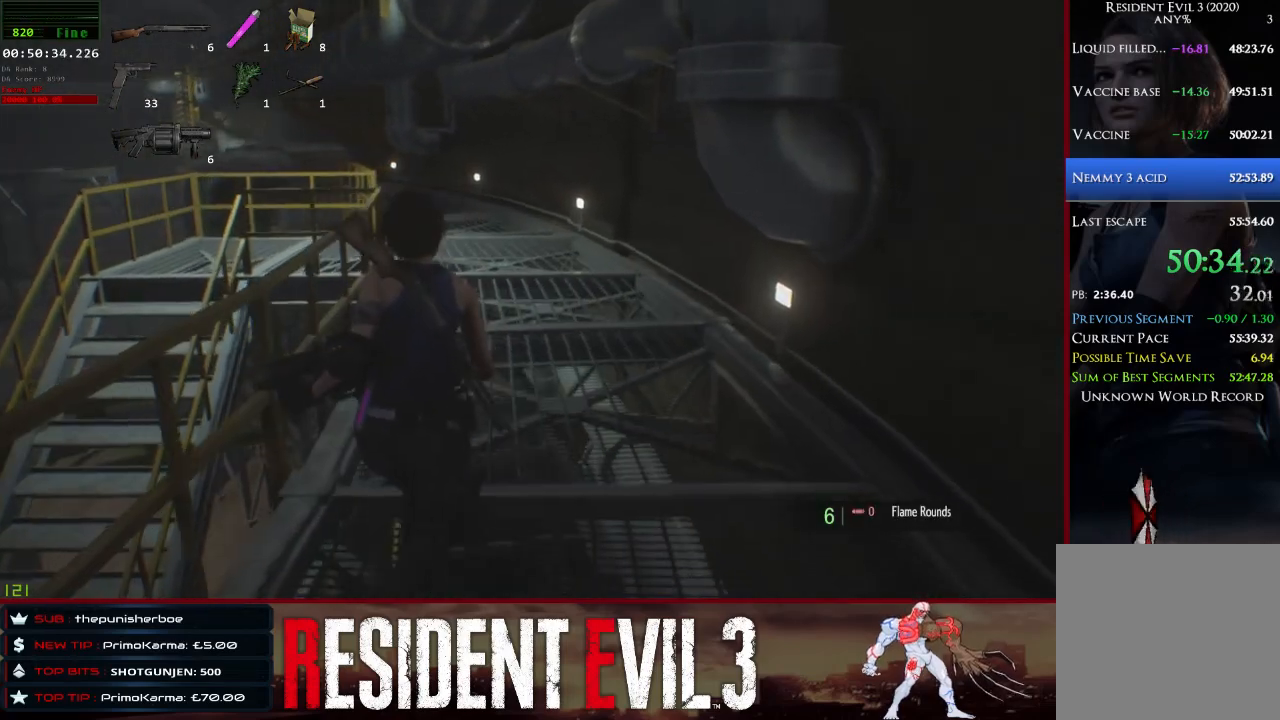
{"keys": ["w"], "mouse": [], "events": []}
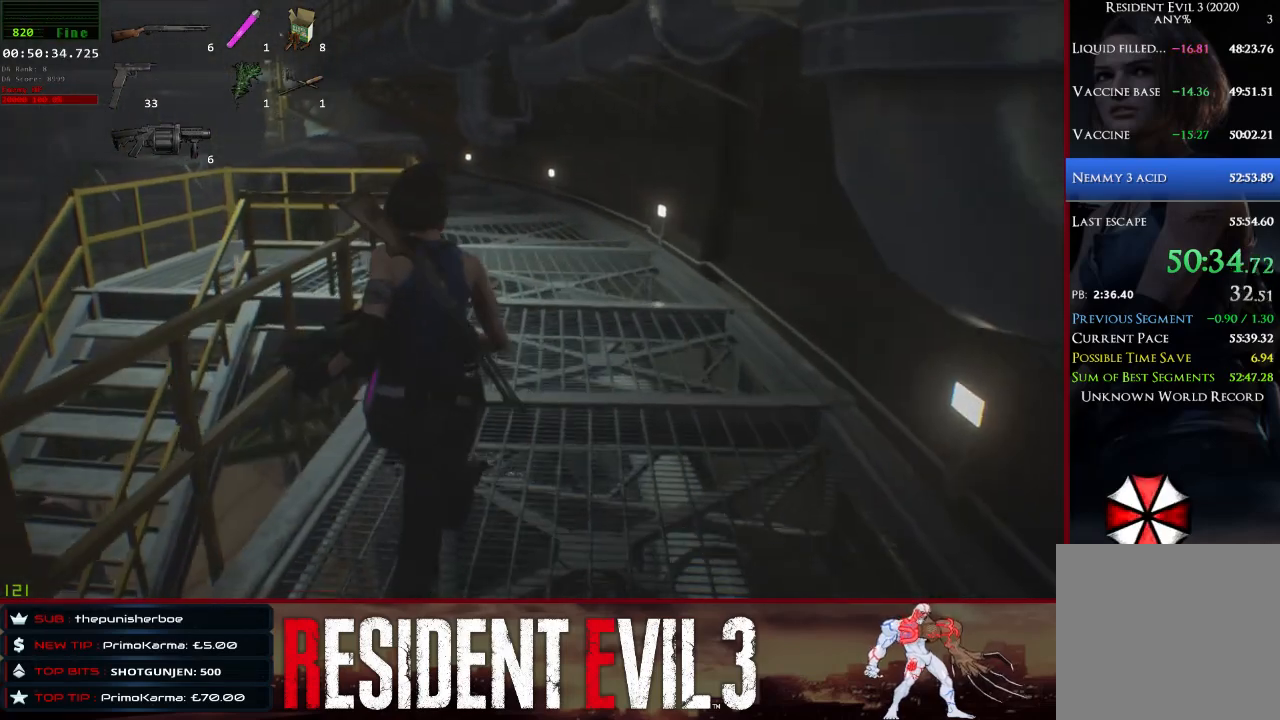
{"keys": ["w"], "mouse": [], "events": []}
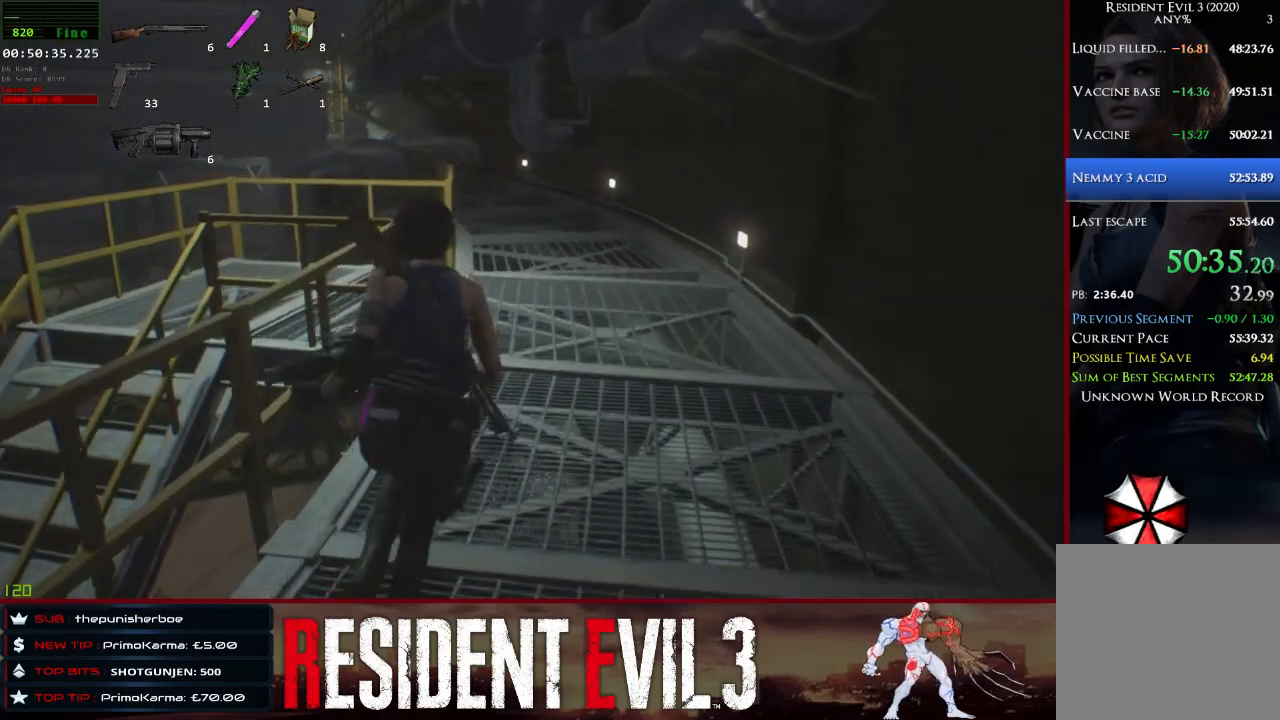
{"keys": ["w"], "mouse": [], "events": []}
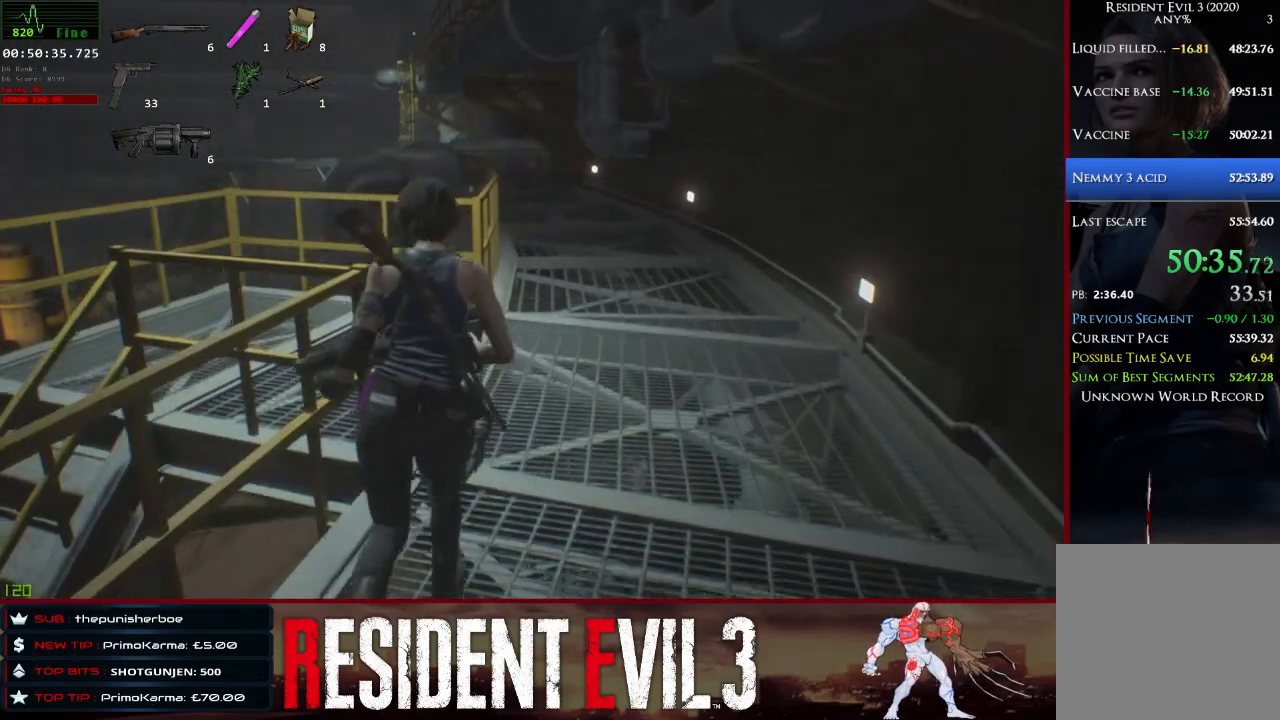
{"keys": ["a"], "mouse": [], "events": [[367, "a", "down"], [367, "w", "up"]]}
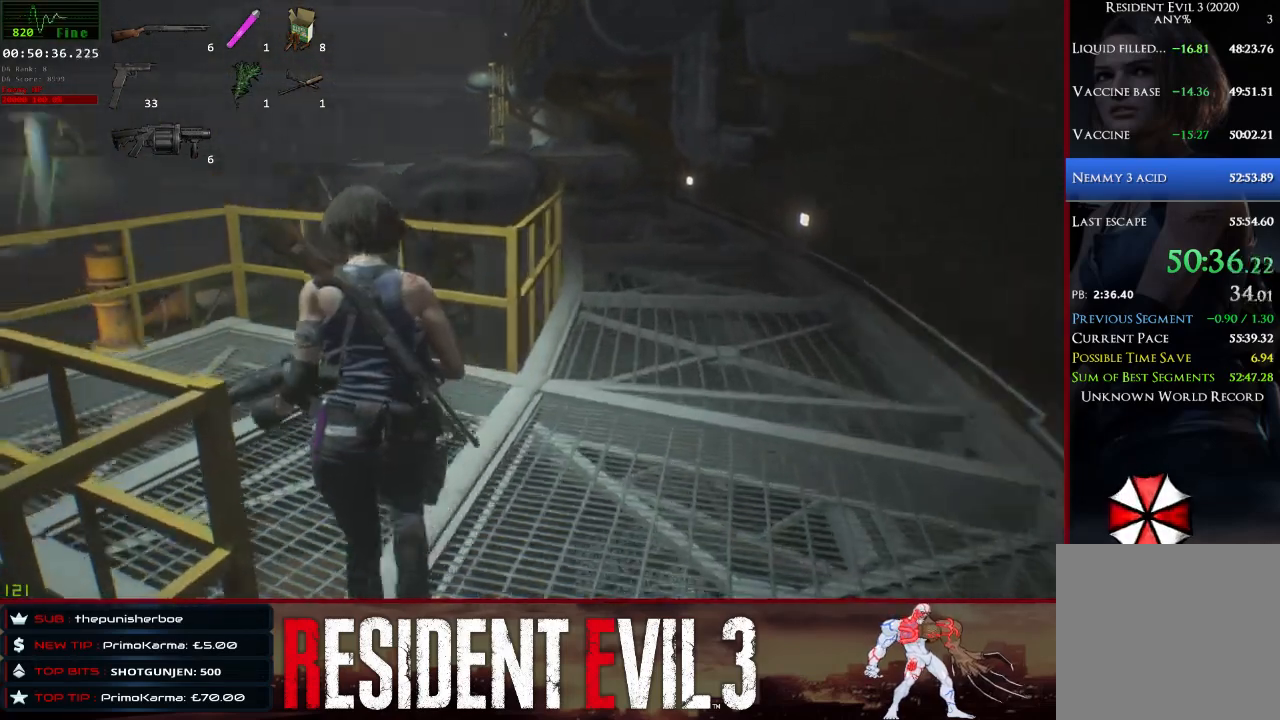
{"keys": ["w"], "mouse": [], "events": [[17, "a", "up"], [17, "w", "down"]]}
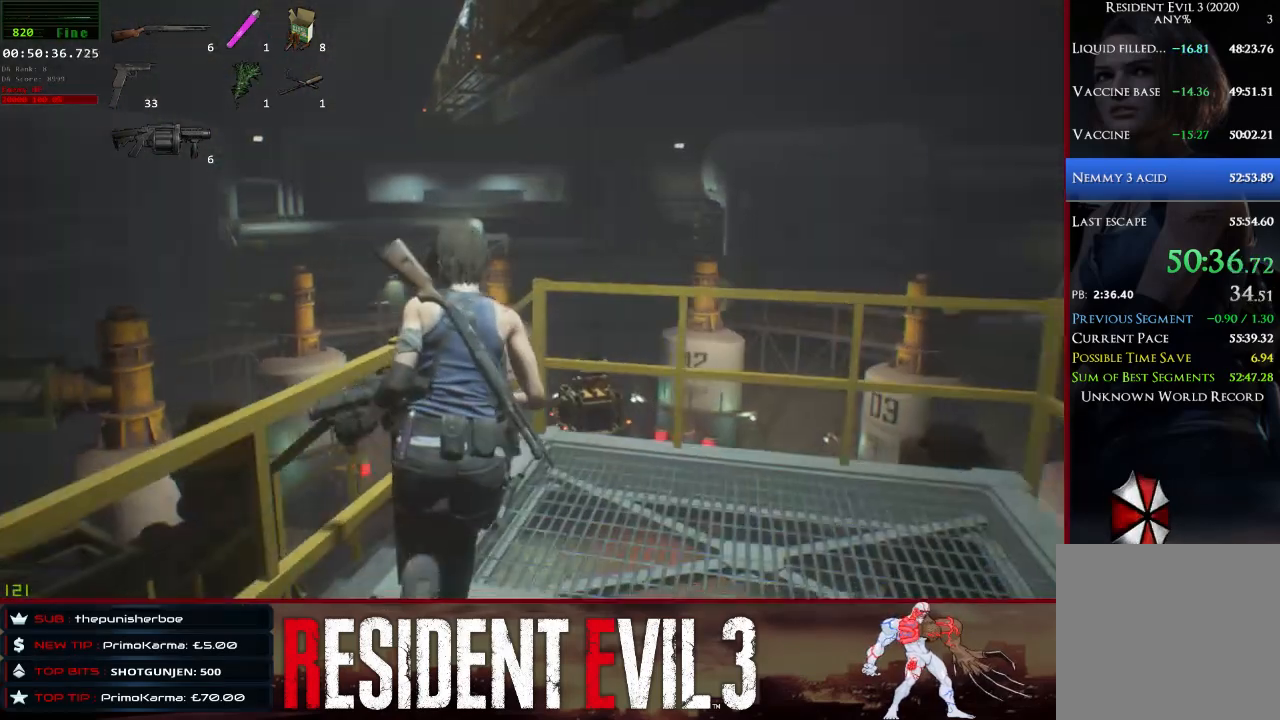
{"keys": ["w"], "mouse": [], "events": []}
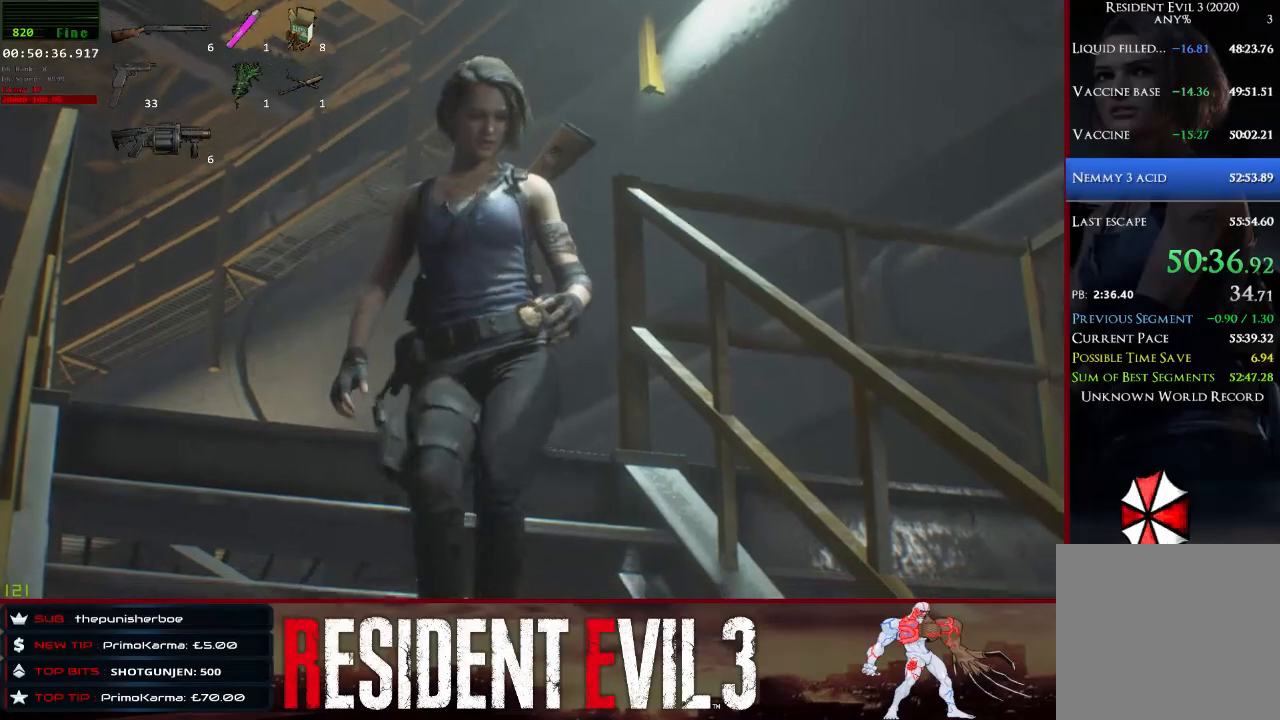
{"keys": [], "mouse": [], "events": [[50, "w", "up"], [317, "q", "down"], [467, "q", "up"]]}
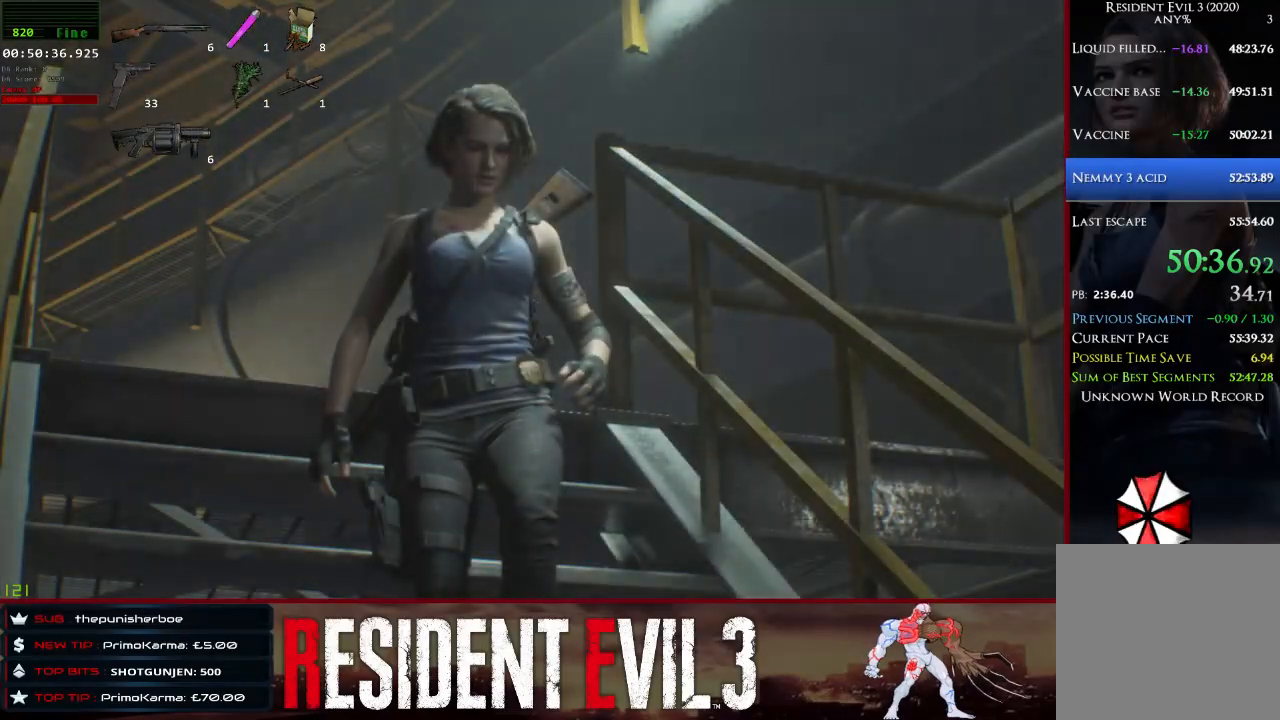
{"keys": [], "mouse": [], "events": []}
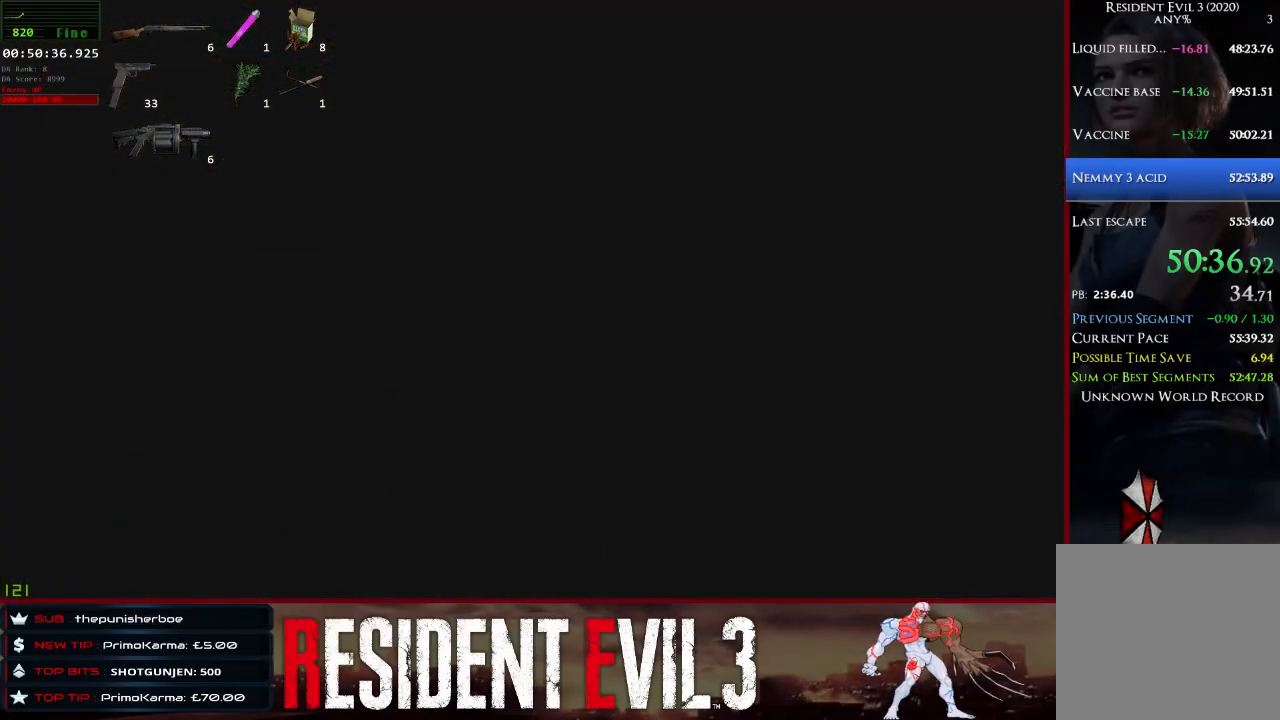
{"keys": ["d"], "mouse": ["right"], "events": [[83, "mouse_right", "down"], [450, "d", "down"]]}
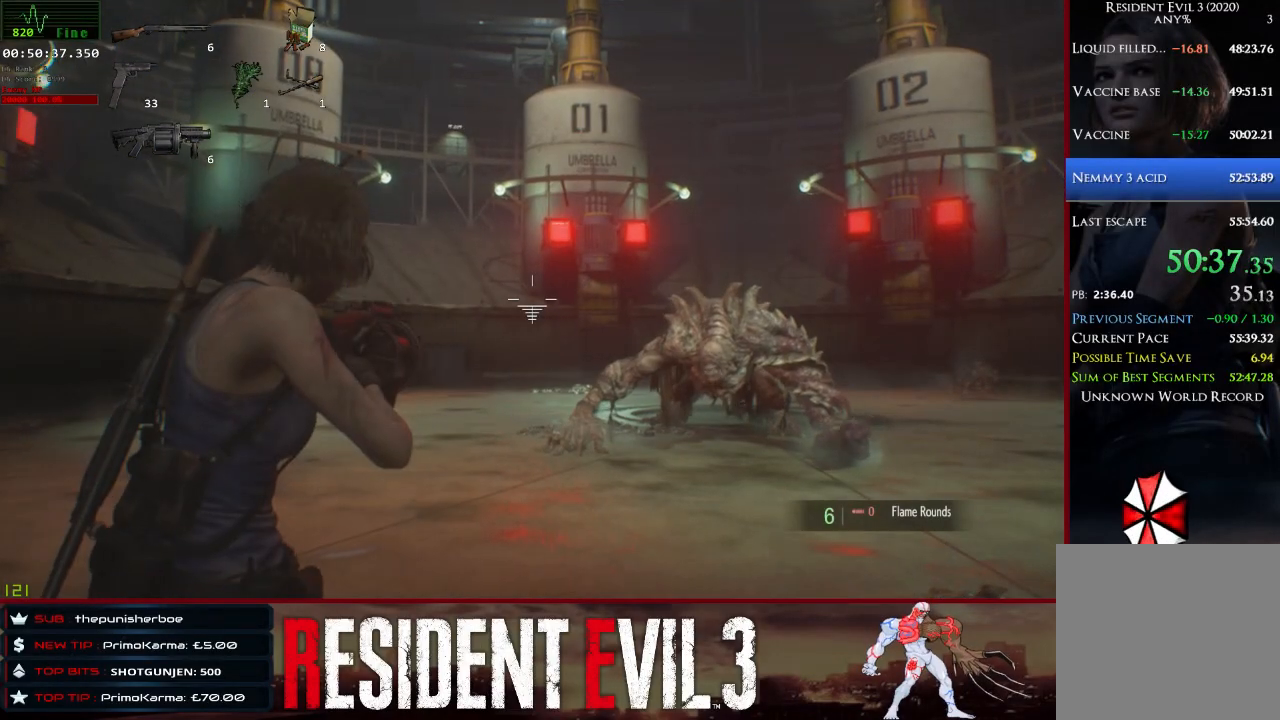
{"keys": ["d"], "mouse": ["right"], "events": []}
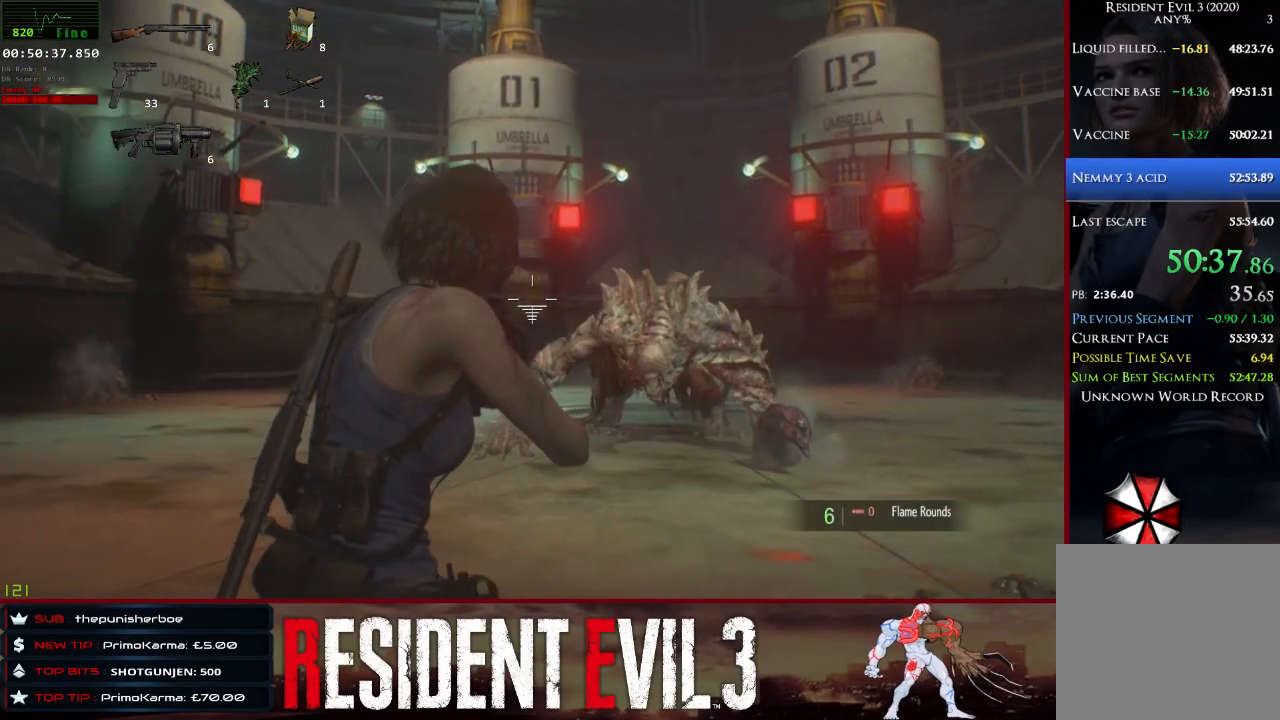
{"keys": ["w"], "mouse": ["right"], "events": [[333, "mouse_left", "down"], [483, "d", "up"], [483, "mouse_left", "up"], [483, "w", "down"]]}
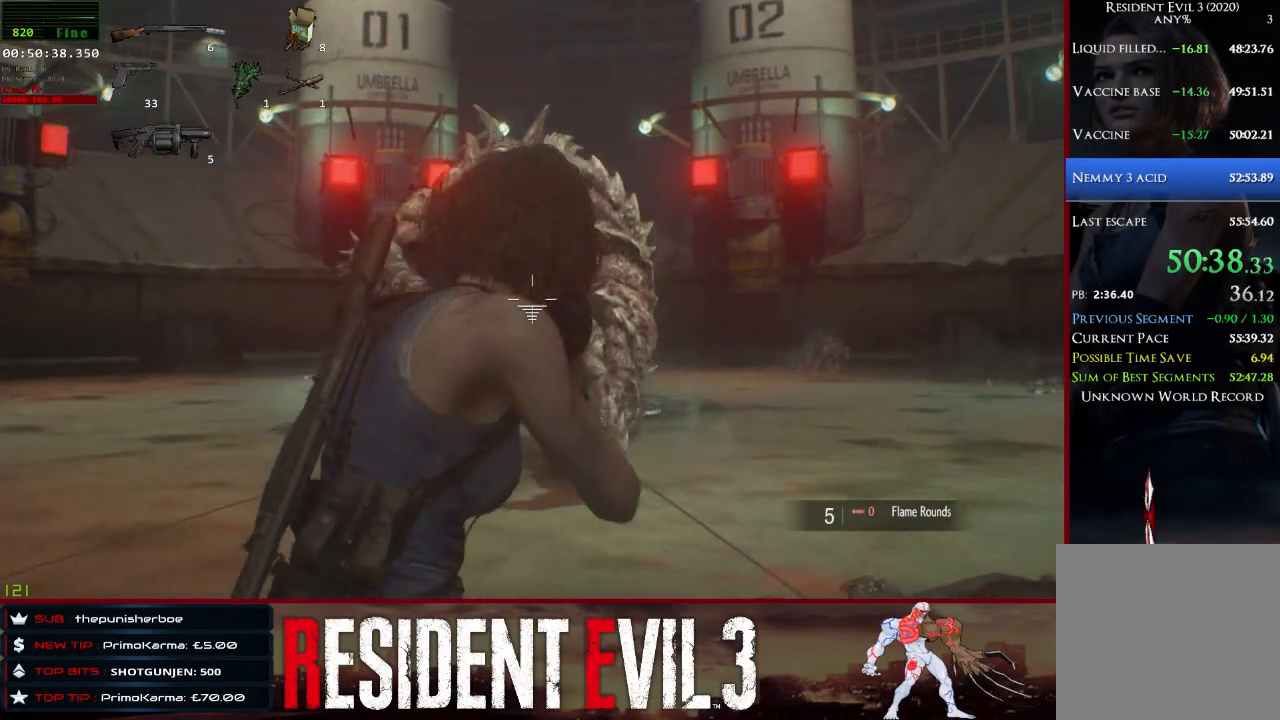
{"keys": ["s"], "mouse": [], "events": [[33, "mouse_right", "up"], [117, "w", "up"], [267, "2", "down"], [267, "s", "down"], [350, "2", "up"]]}
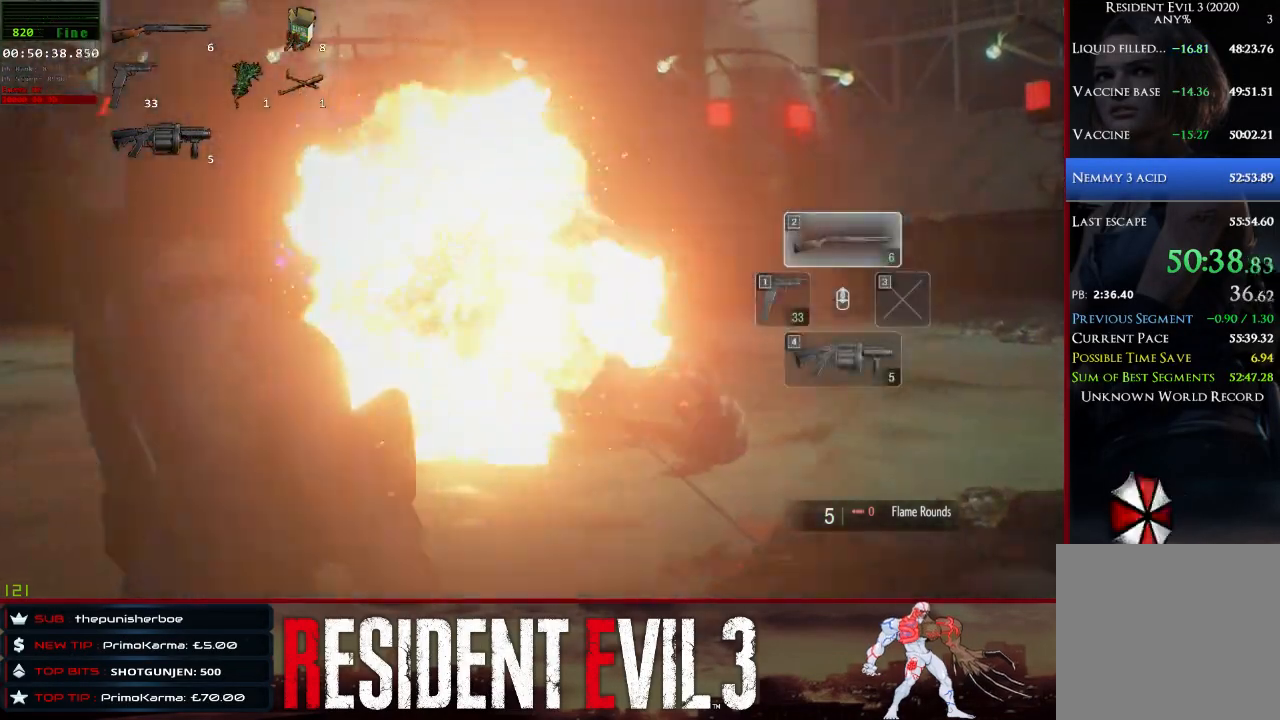
{"keys": ["w"], "mouse": [], "events": [[83, "s", "up"], [183, "w", "down"], [283, "shift", "down"], [317, "shift", "up"]]}
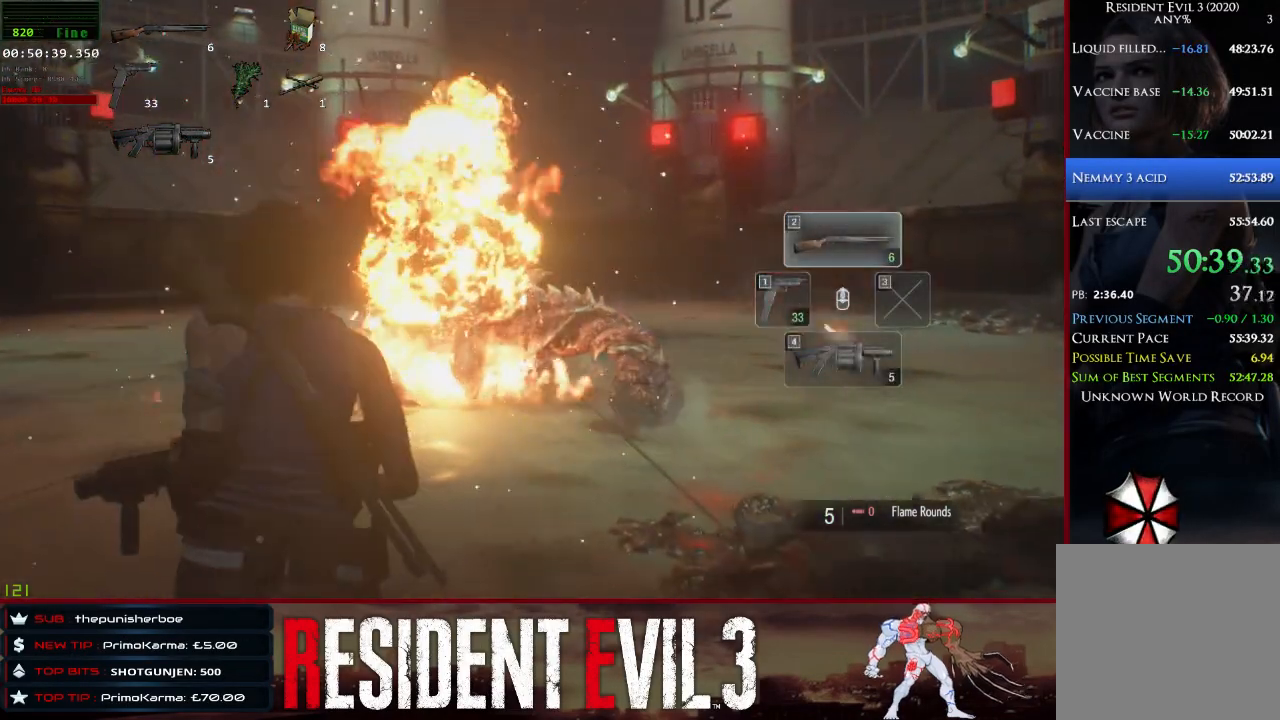
{"keys": ["w"], "mouse": ["right"], "events": [[250, "mouse_right", "down"]]}
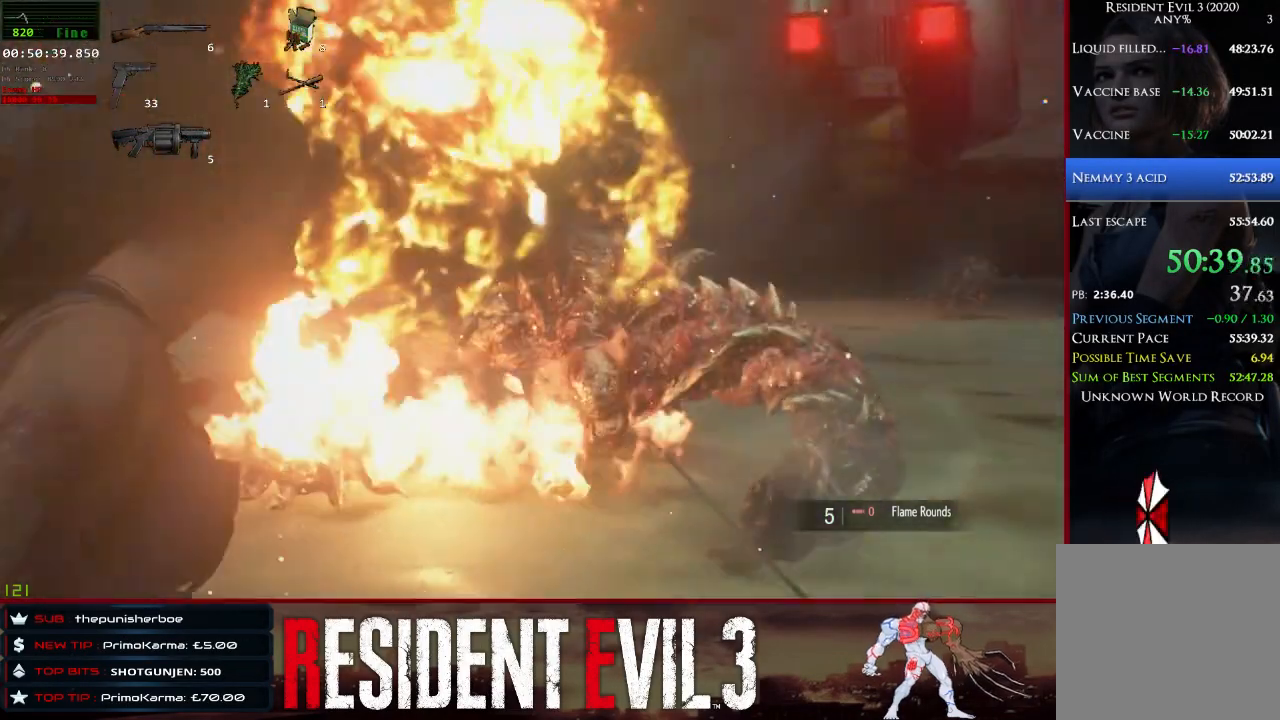
{"keys": ["w"], "mouse": ["left", "right"], "events": [[33, "mouse_left", "down"], [117, "mouse_left", "up"], [117, "w", "up"], [167, "mouse_left", "down"], [217, "w", "down"], [400, "mouse_left", "up"], [450, "mouse_left", "down"]]}
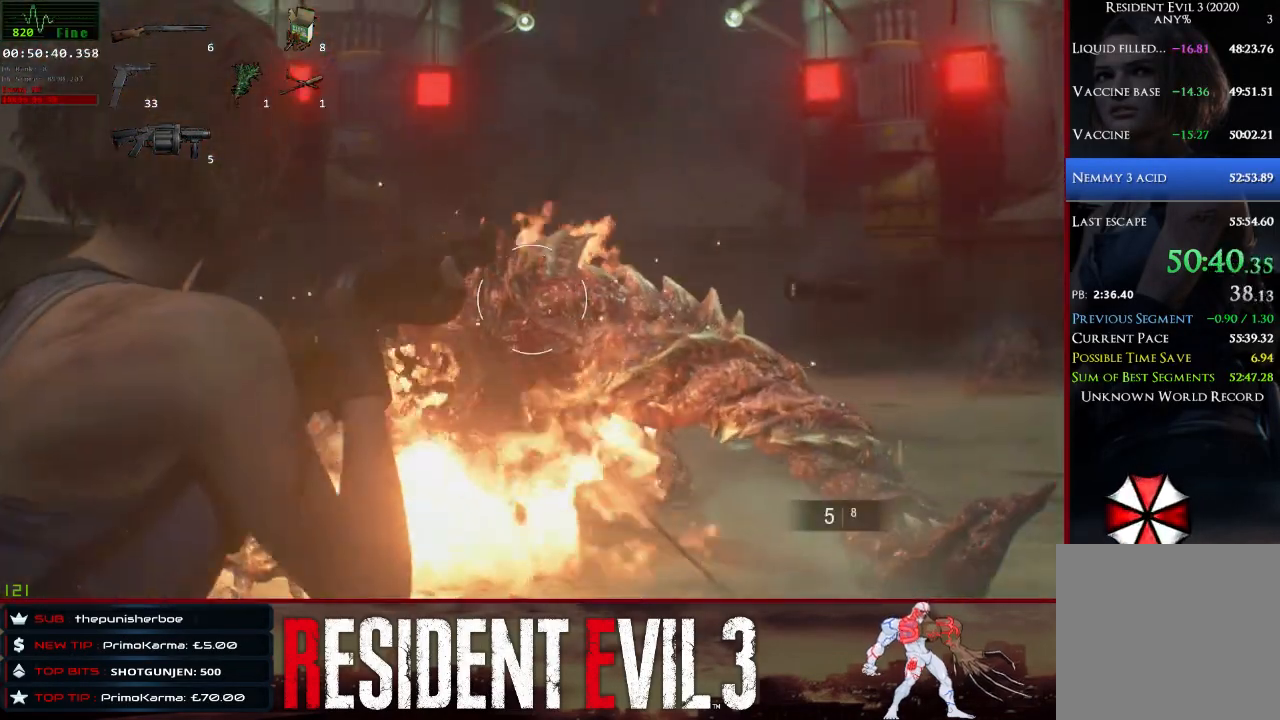
{"keys": [], "mouse": ["left", "right"], "events": [[83, "mouse_left", "up"], [183, "w", "up"], [283, "mouse_left", "down"], [317, "mouse_left", "up"], [417, "mouse_left", "down"]]}
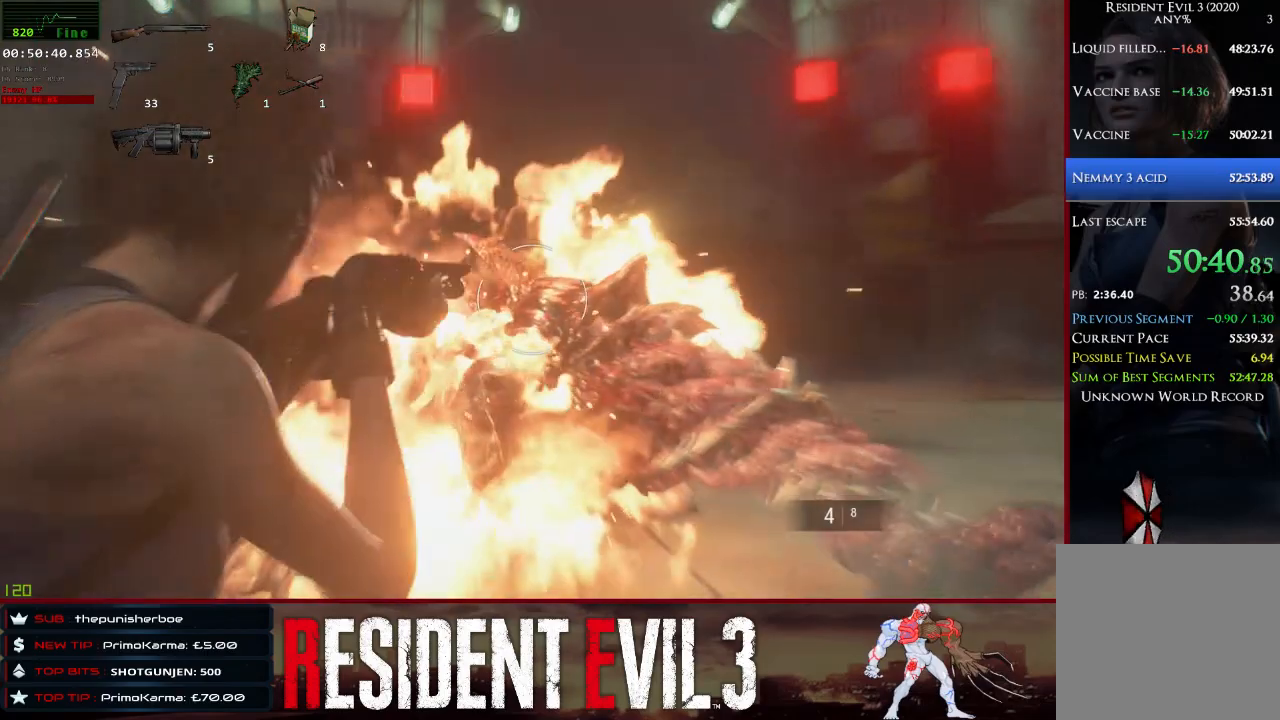
{"keys": ["w"], "mouse": ["right"], "events": [[17, "mouse_left", "up"], [100, "mouse_left", "down"], [200, "mouse_left", "up"], [200, "w", "down"]]}
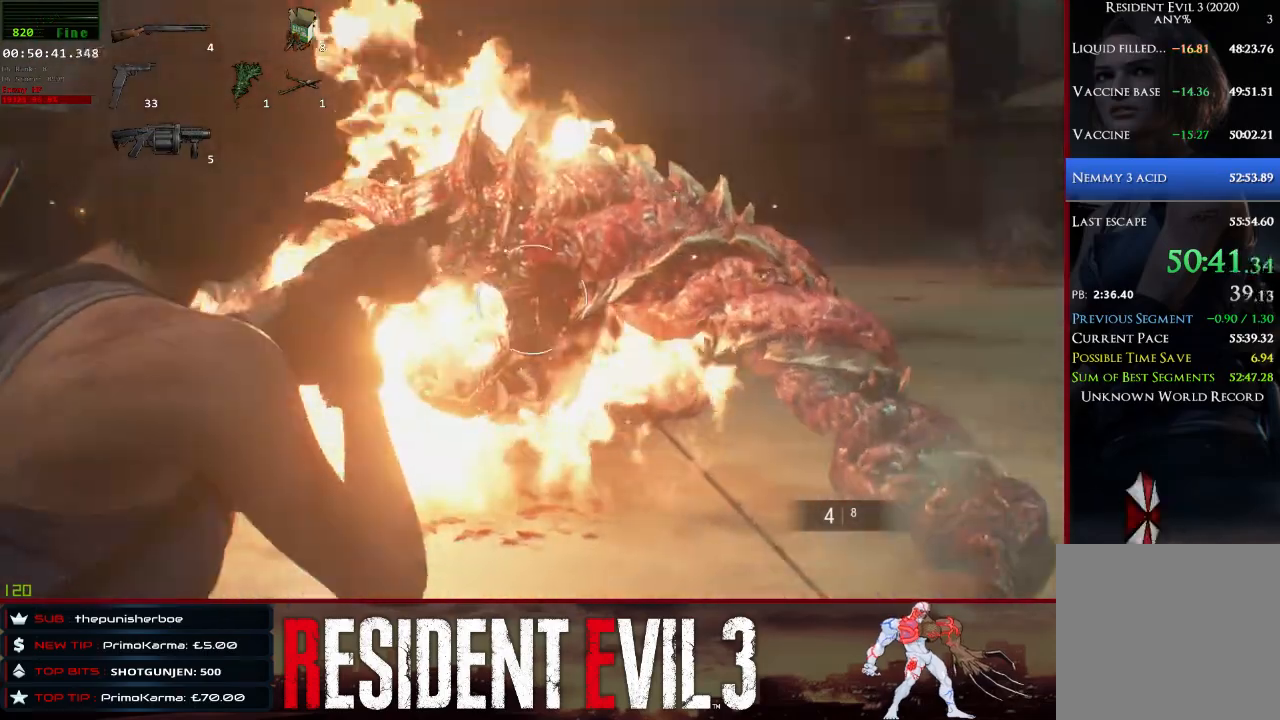
{"keys": [], "mouse": ["right"], "events": [[117, "mouse_left", "down"], [117, "w", "up"], [267, "mouse_left", "up"]]}
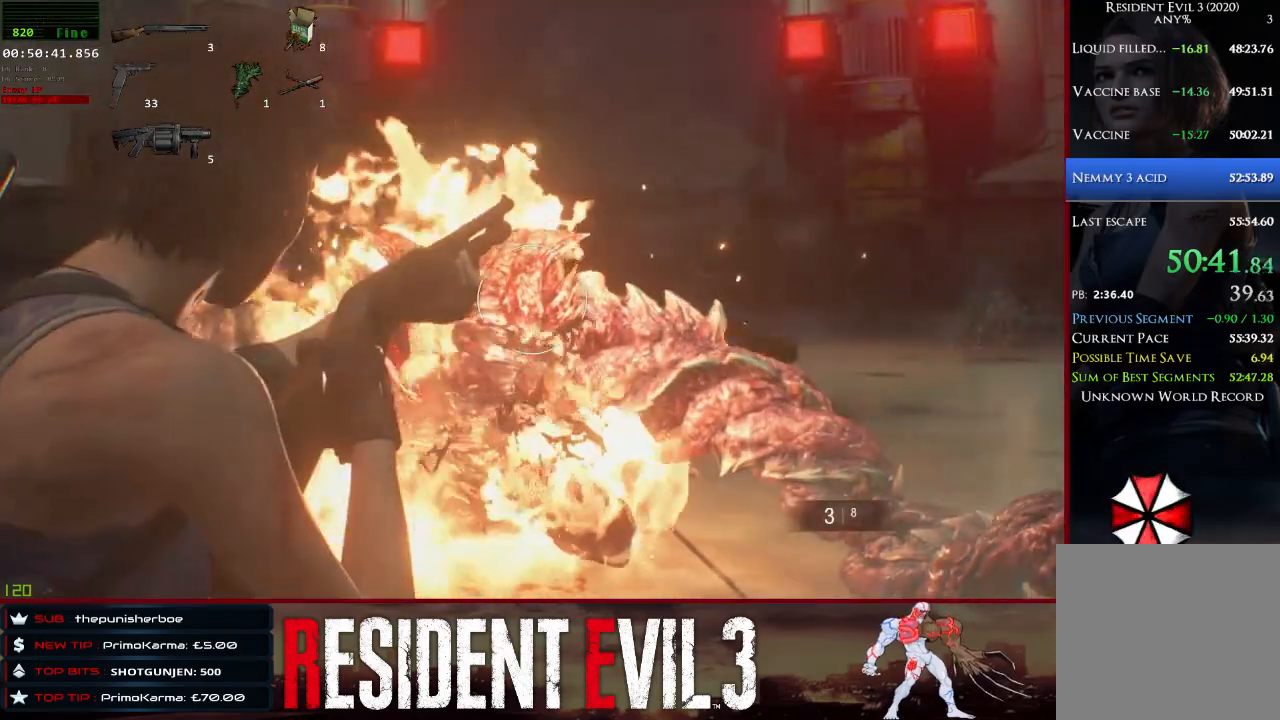
{"keys": ["s"], "mouse": ["right"], "events": [[83, "s", "down"], [317, "mouse_left", "down"], [467, "mouse_left", "up"]]}
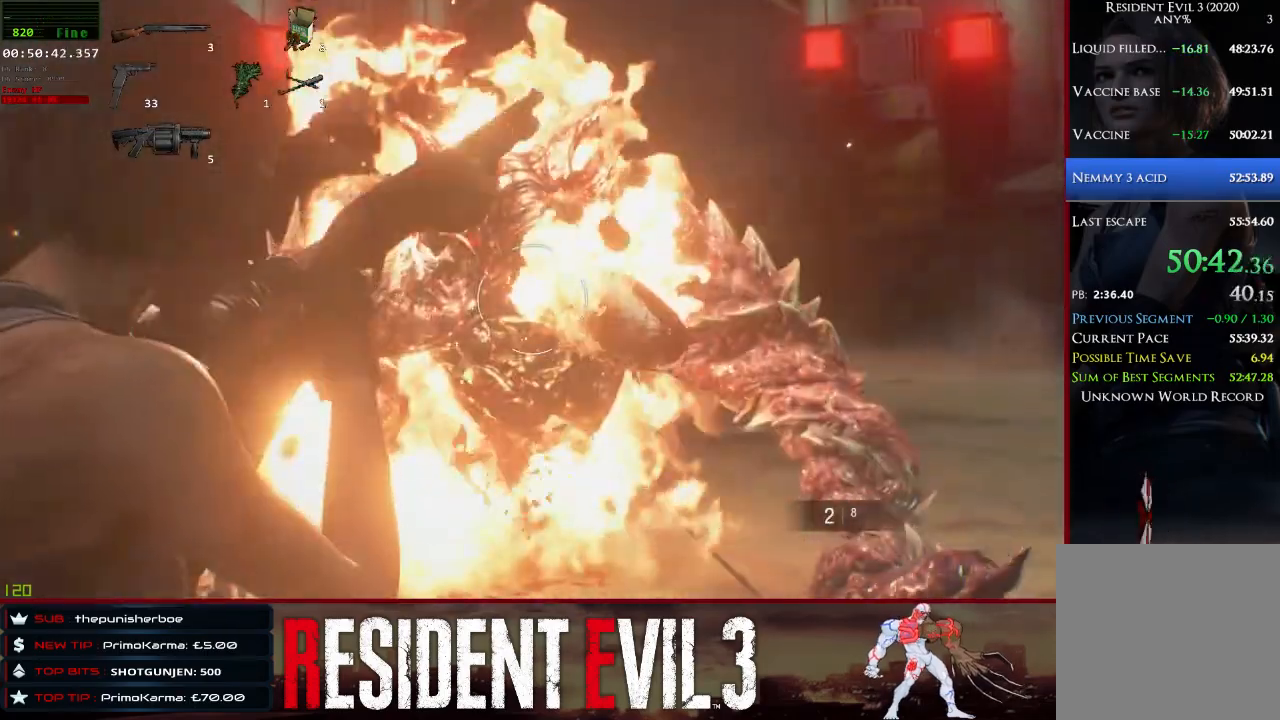
{"keys": ["s"], "mouse": ["right"], "events": [[250, "s", "up"], [483, "s", "down"]]}